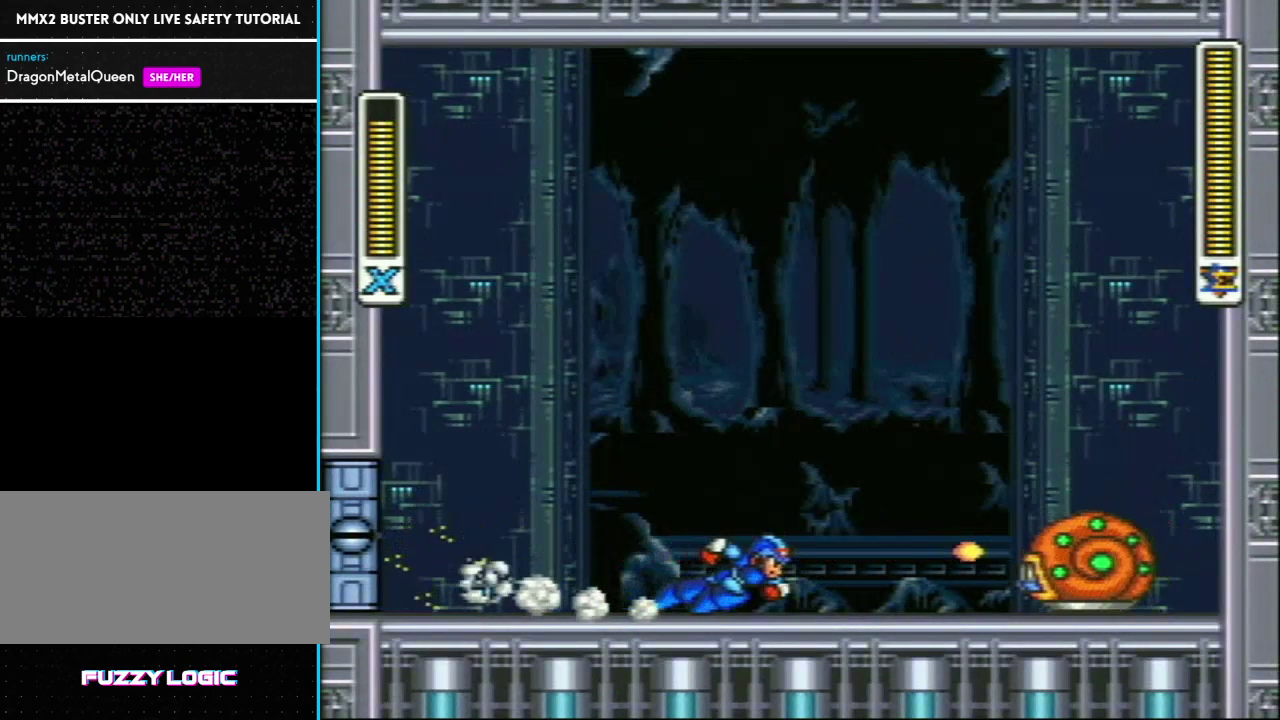
Gameplay with a controller (Nintendo layout); each line is a JSON object with the inputs held at the frame after it. "events" lists button and stick changes between this image and that frame as [ms after this image, input, new state], when the widget could be followed in between. Not read: DPAD_LEFT L3 R3.
{"buttons": [], "events": [[67, "Y", "up"], [133, "DPAD_RIGHT", "up"], [133, "R1", "up"], [333, "L1", "down"], [333, "SELECT", "down"], [433, "L1", "up"], [433, "SELECT", "up"]]}
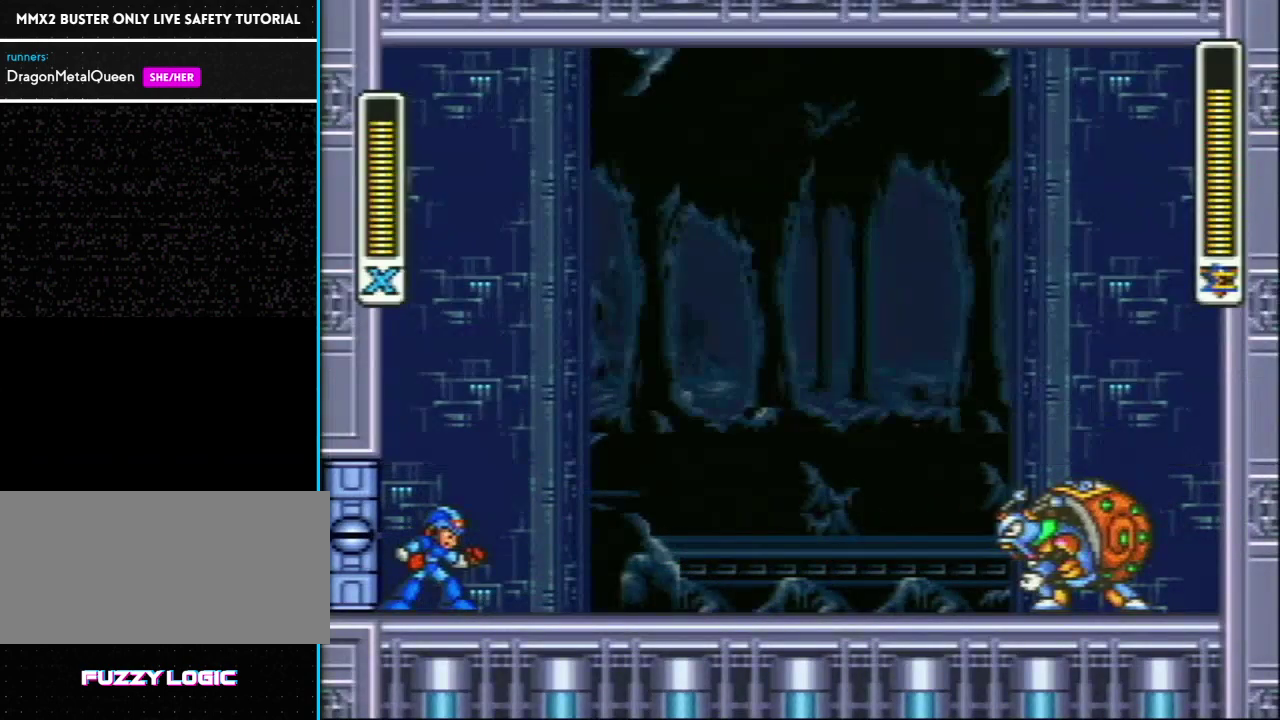
{"buttons": ["DPAD_RIGHT"], "events": [[200, "DPAD_RIGHT", "down"]]}
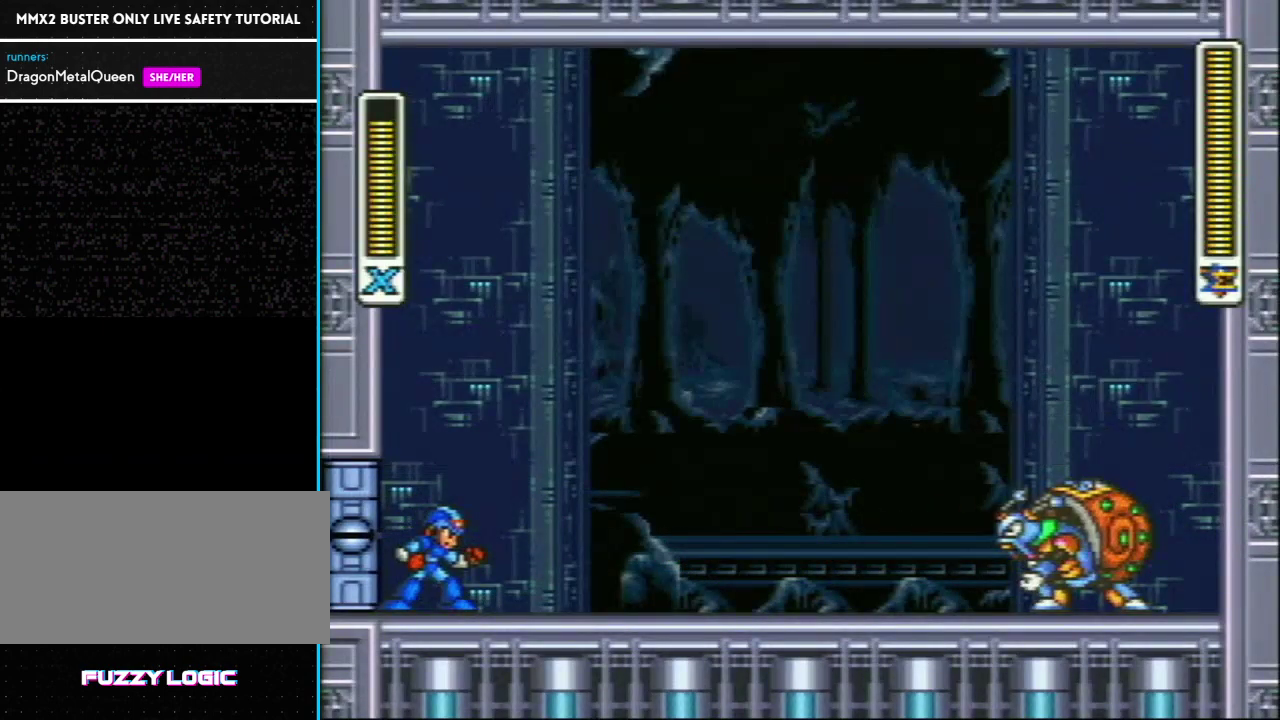
{"buttons": ["DPAD_RIGHT"], "events": []}
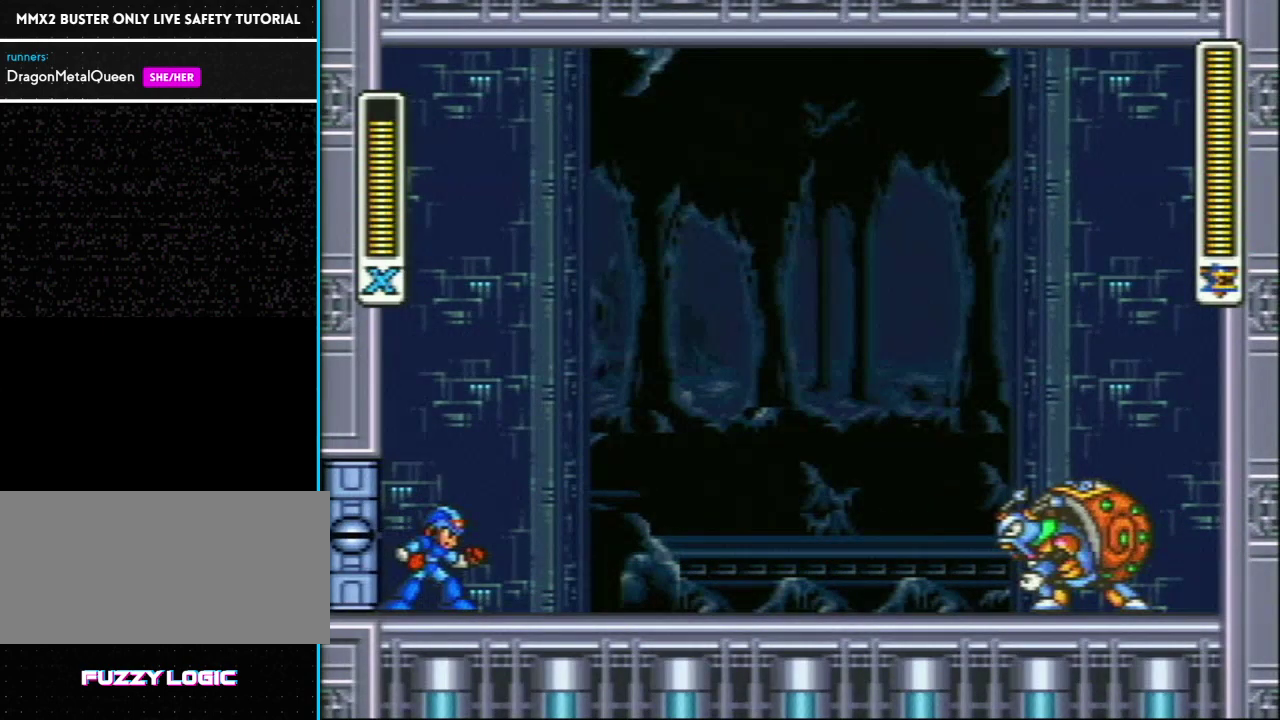
{"buttons": ["R1", "DPAD_RIGHT"], "events": [[183, "R1", "down"]]}
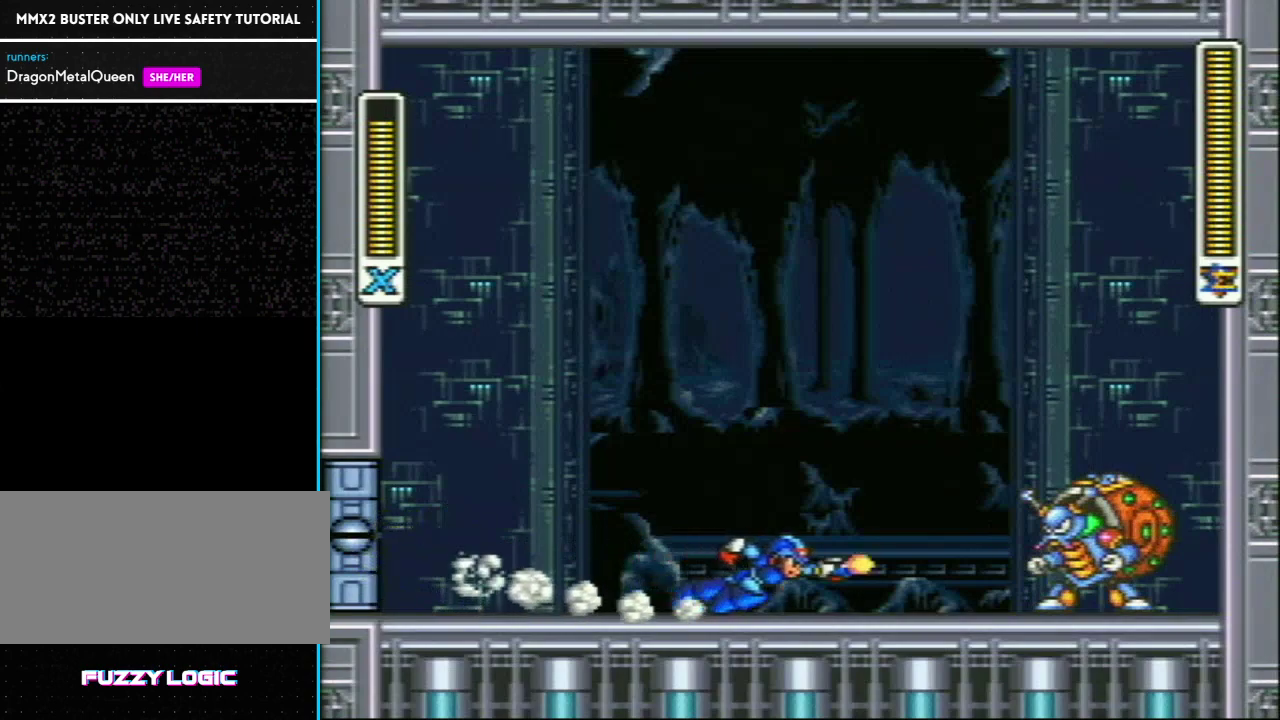
{"buttons": ["R1"], "events": [[17, "Y", "down"], [200, "DPAD_RIGHT", "up"], [200, "Y", "up"], [233, "R1", "up"], [300, "R1", "down"]]}
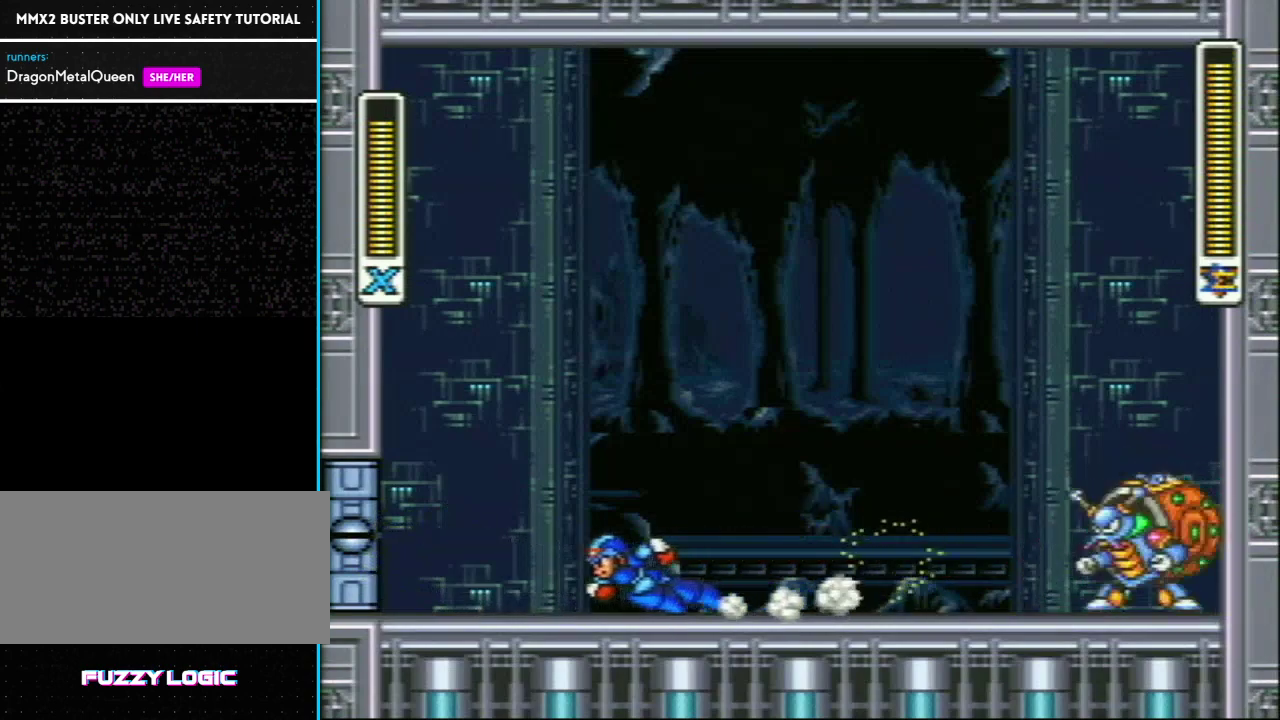
{"buttons": ["R1", "DPAD_RIGHT"], "events": [[300, "DPAD_RIGHT", "down"], [300, "R1", "up"], [400, "R1", "down"]]}
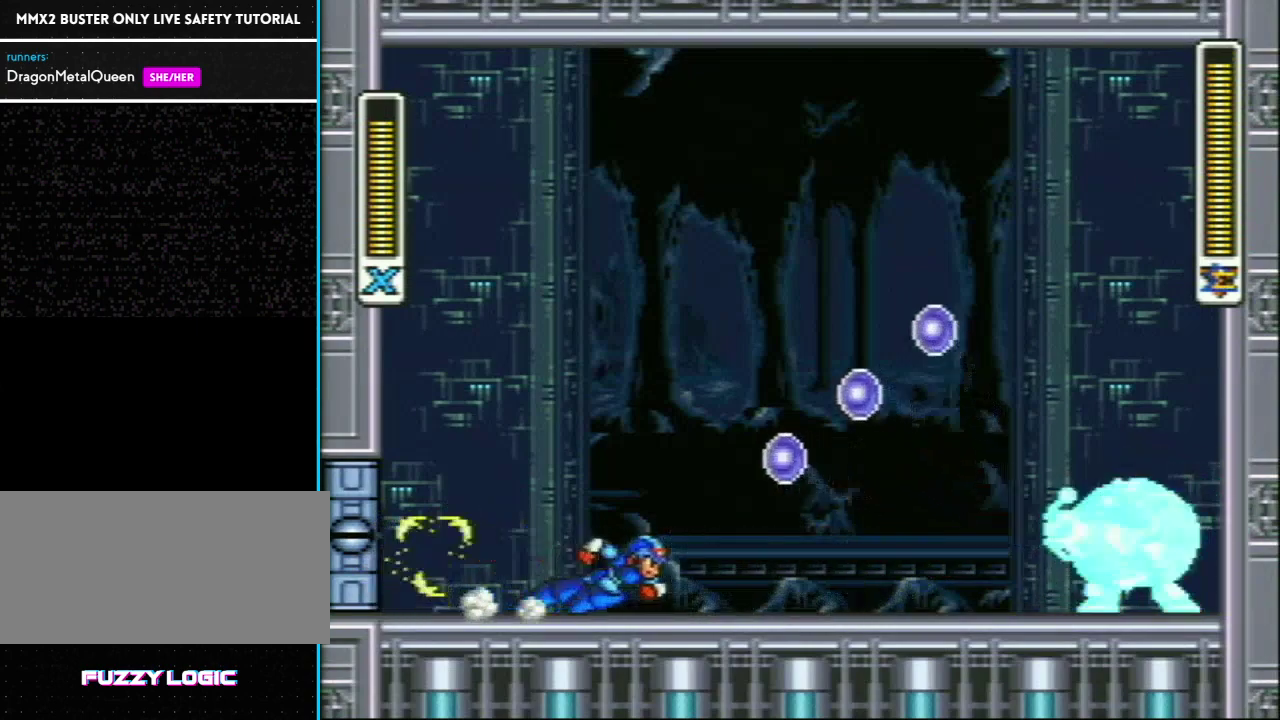
{"buttons": [], "events": [[367, "Y", "down"], [433, "DPAD_RIGHT", "up"], [467, "R1", "up"], [467, "Y", "up"]]}
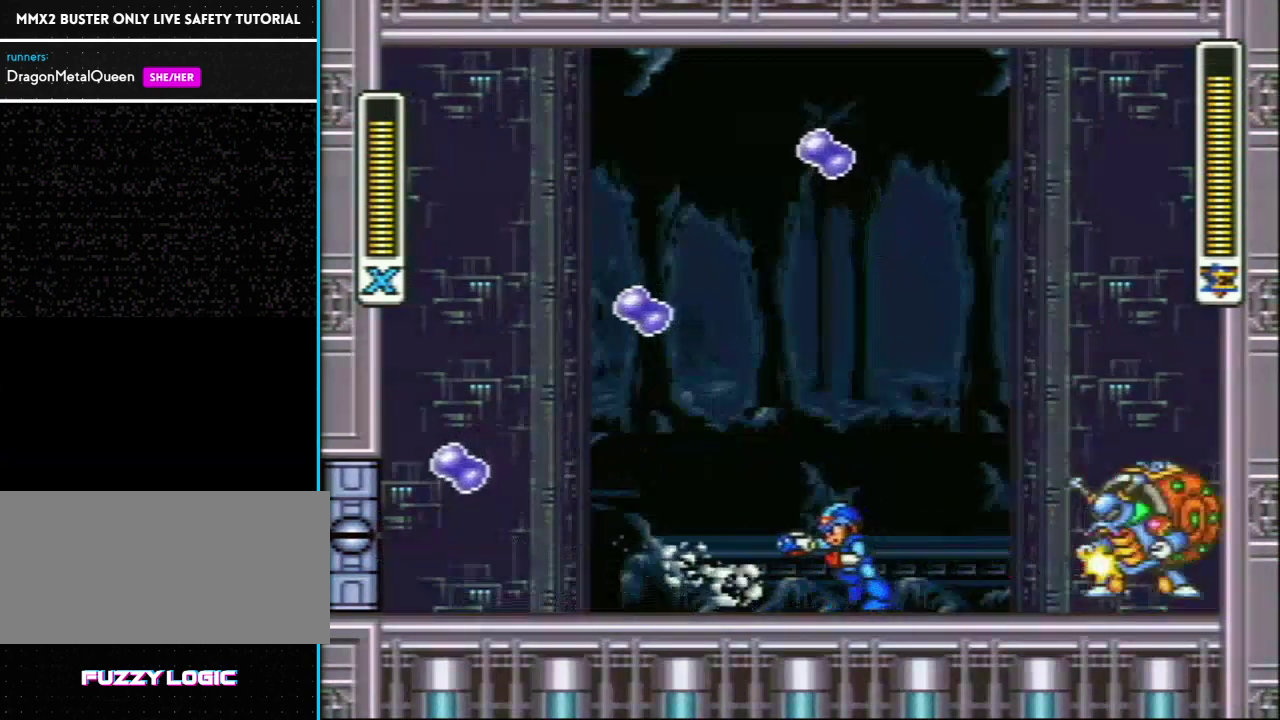
{"buttons": ["R1"], "events": [[83, "R1", "down"]]}
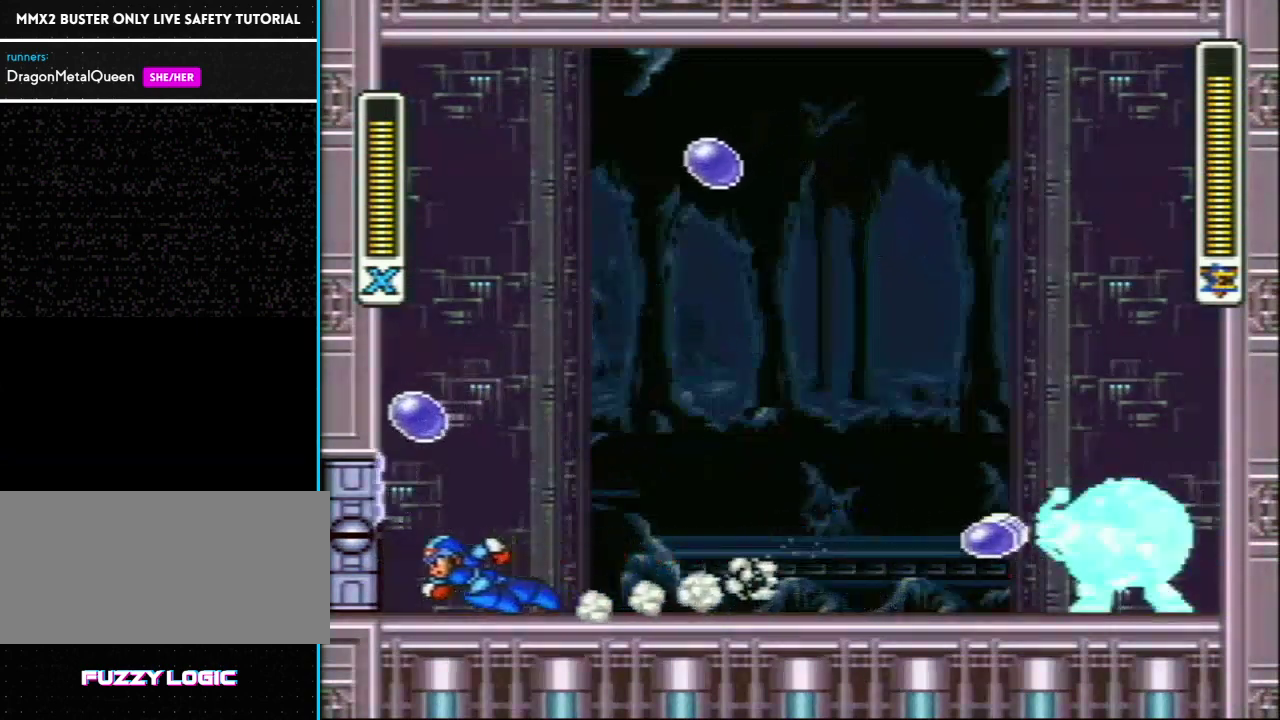
{"buttons": ["R1", "DPAD_RIGHT"], "events": [[50, "DPAD_RIGHT", "down"], [83, "R1", "up"], [150, "R1", "down"]]}
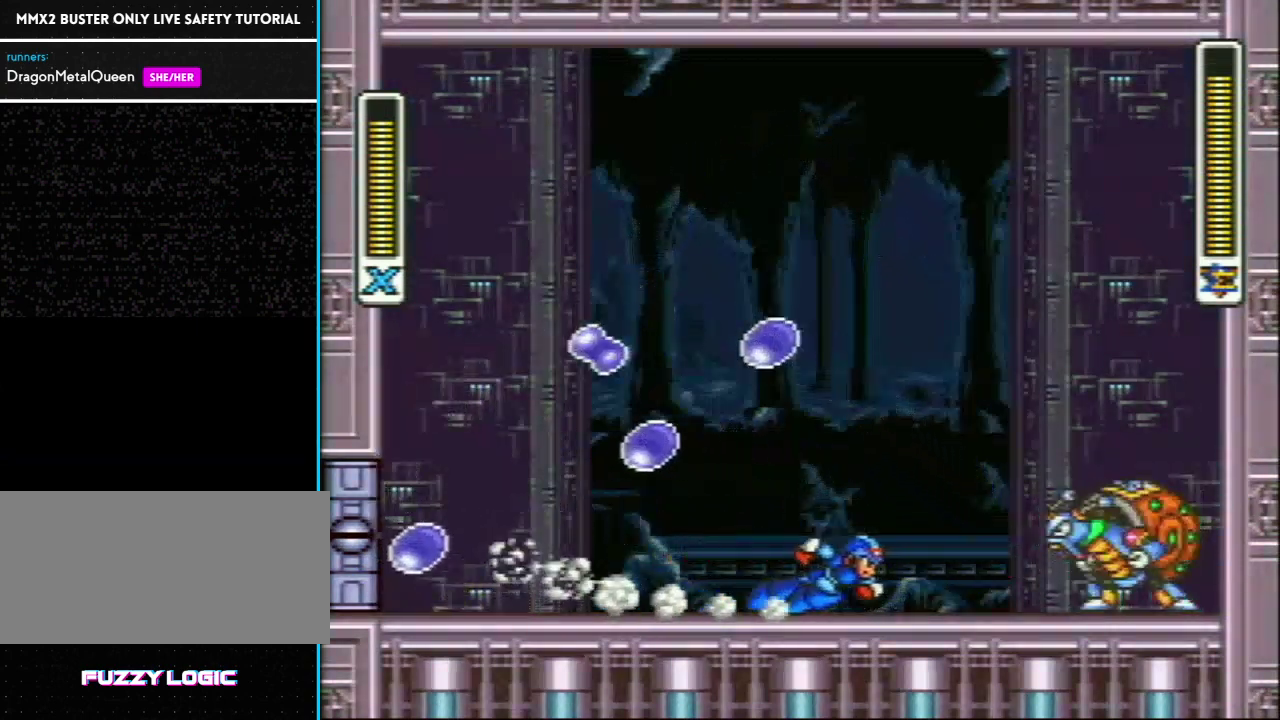
{"buttons": ["R1"], "events": [[83, "Y", "down"], [167, "DPAD_RIGHT", "up"], [200, "R1", "up"], [200, "Y", "up"], [317, "R1", "down"]]}
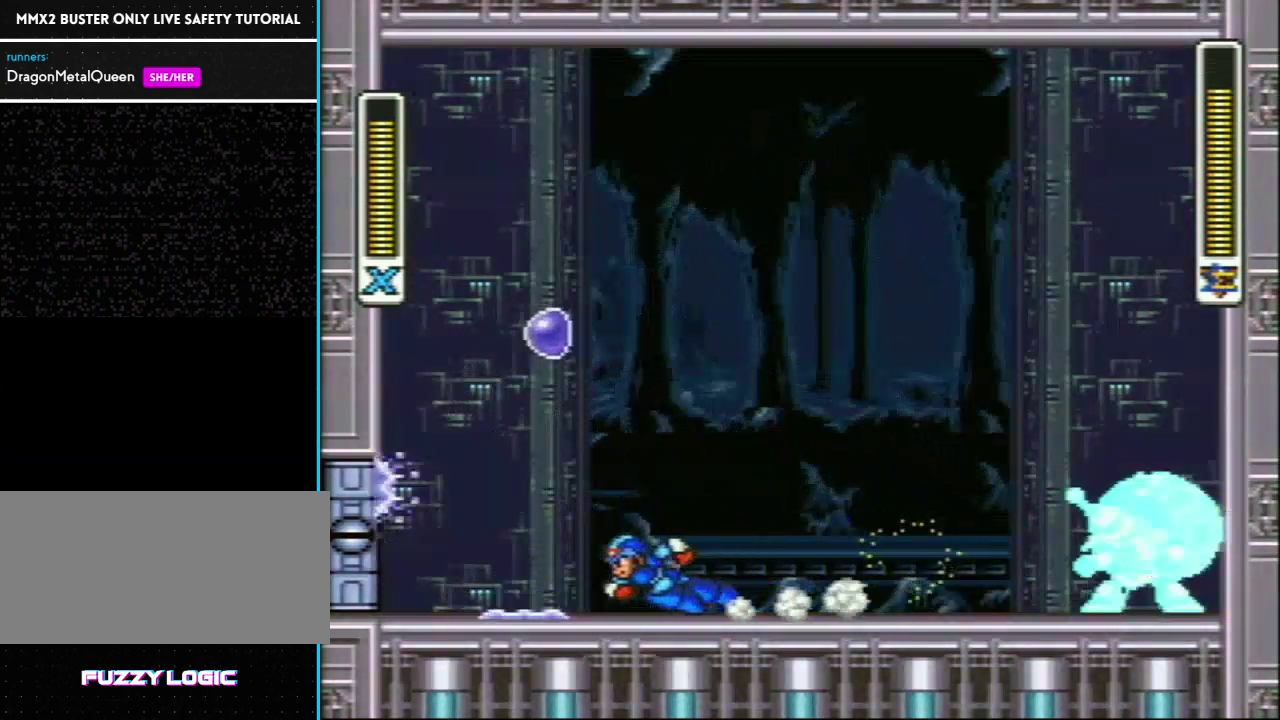
{"buttons": ["R1", "DPAD_RIGHT"], "events": [[200, "DPAD_RIGHT", "down"], [233, "R1", "up"], [283, "R1", "down"]]}
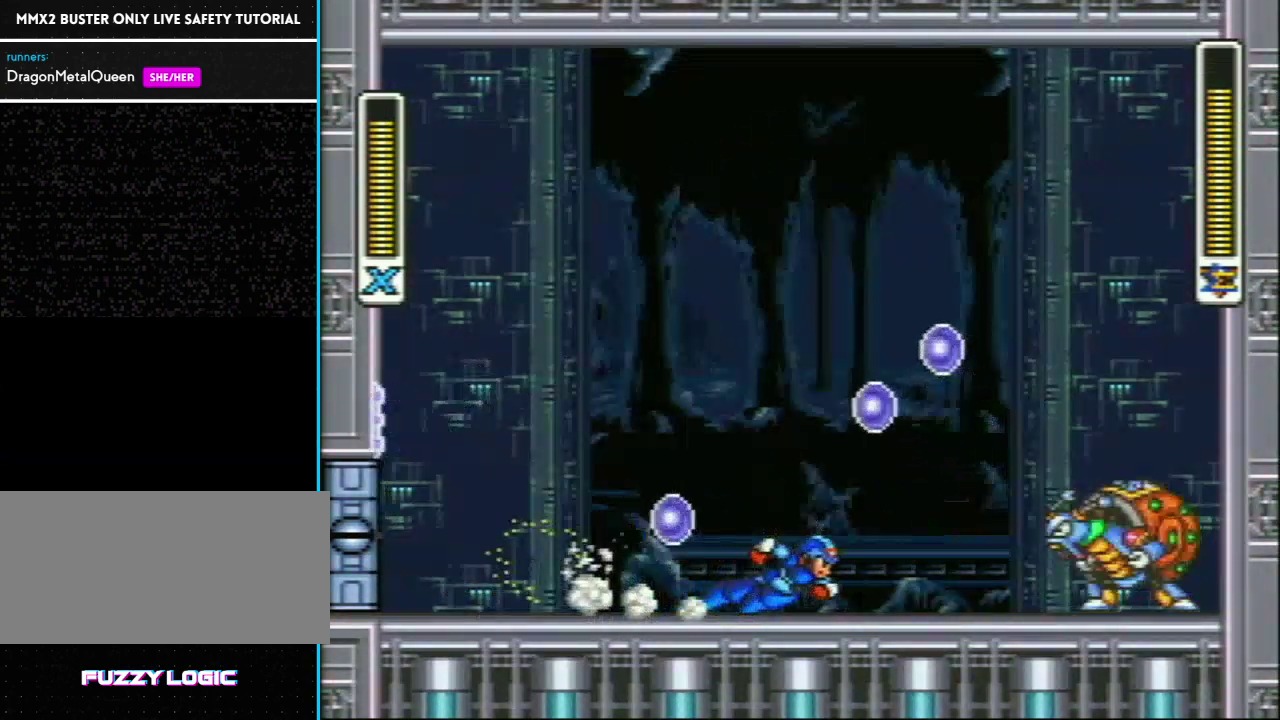
{"buttons": ["R1"], "events": [[183, "Y", "down"], [250, "DPAD_UP", "down"], [267, "DPAD_RIGHT", "up"], [300, "DPAD_UP", "up"], [300, "Y", "up"], [333, "R1", "up"], [433, "R1", "down"]]}
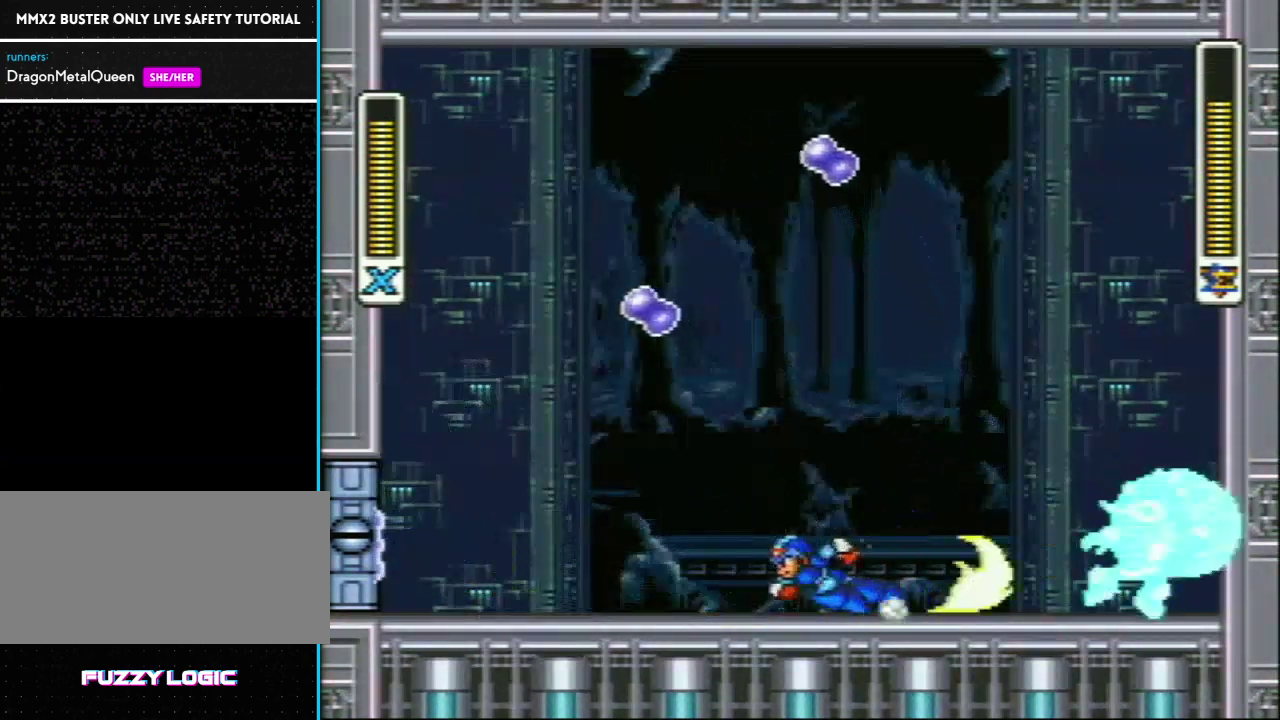
{"buttons": ["DPAD_RIGHT"], "events": [[433, "DPAD_RIGHT", "down"], [467, "R1", "up"]]}
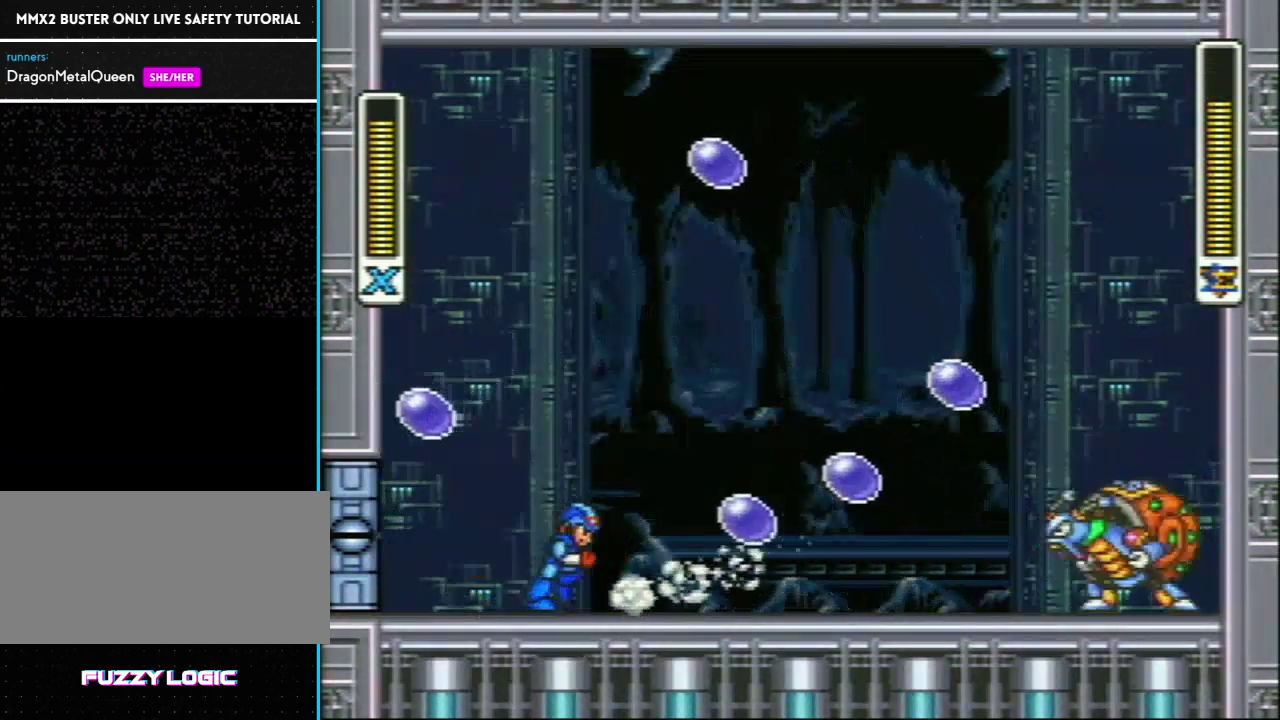
{"buttons": ["R1", "DPAD_RIGHT"], "events": [[33, "R1", "down"]]}
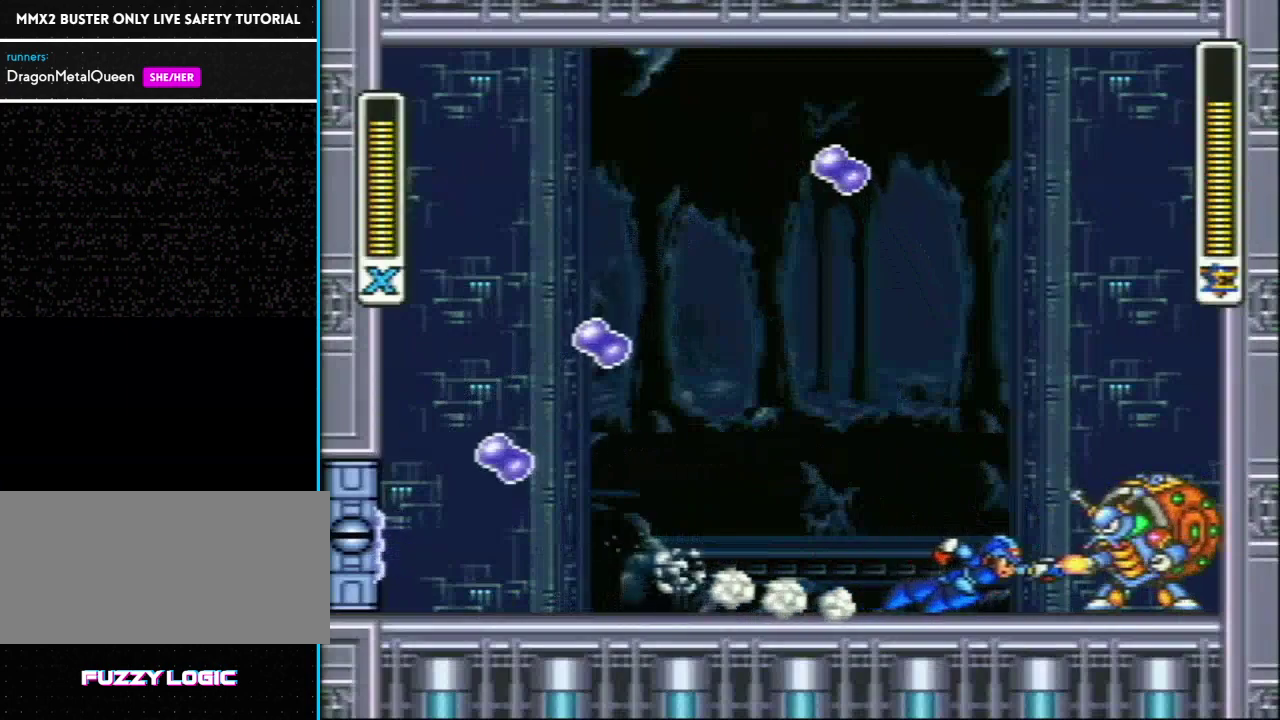
{"buttons": ["Y"], "events": [[17, "Y", "down"], [83, "DPAD_RIGHT", "up"], [117, "R1", "up"]]}
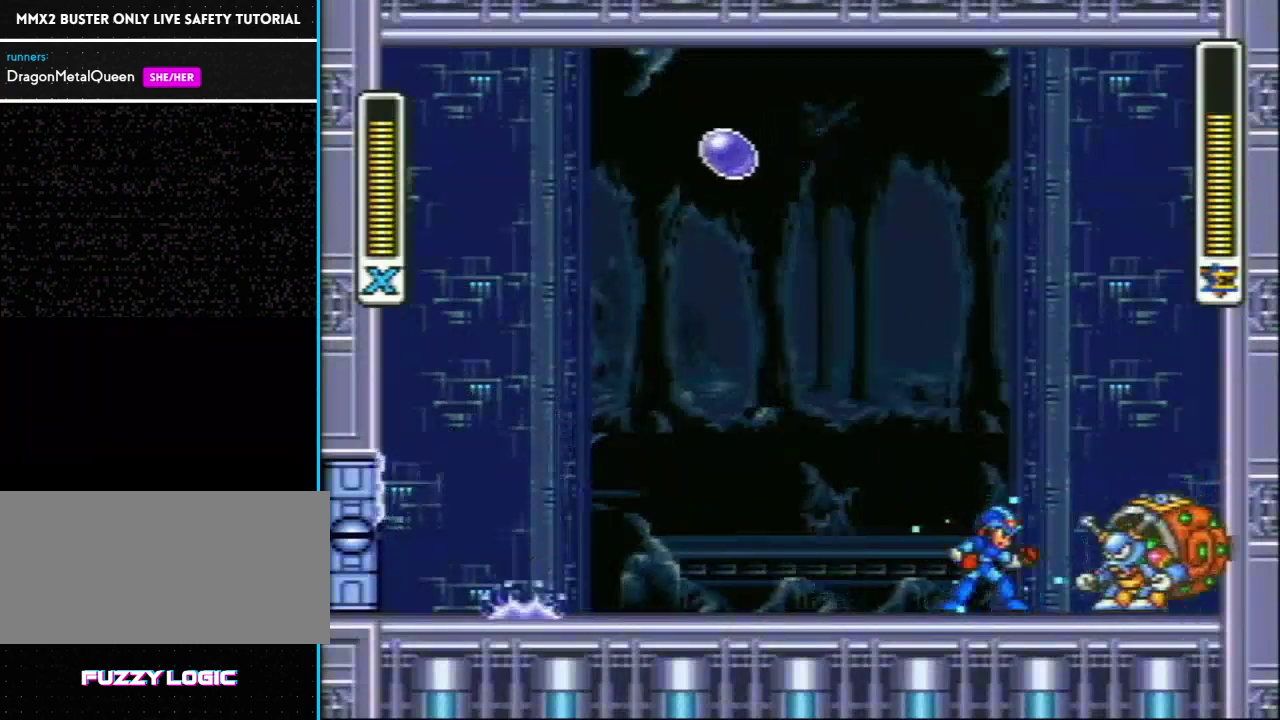
{"buttons": ["Y"], "events": []}
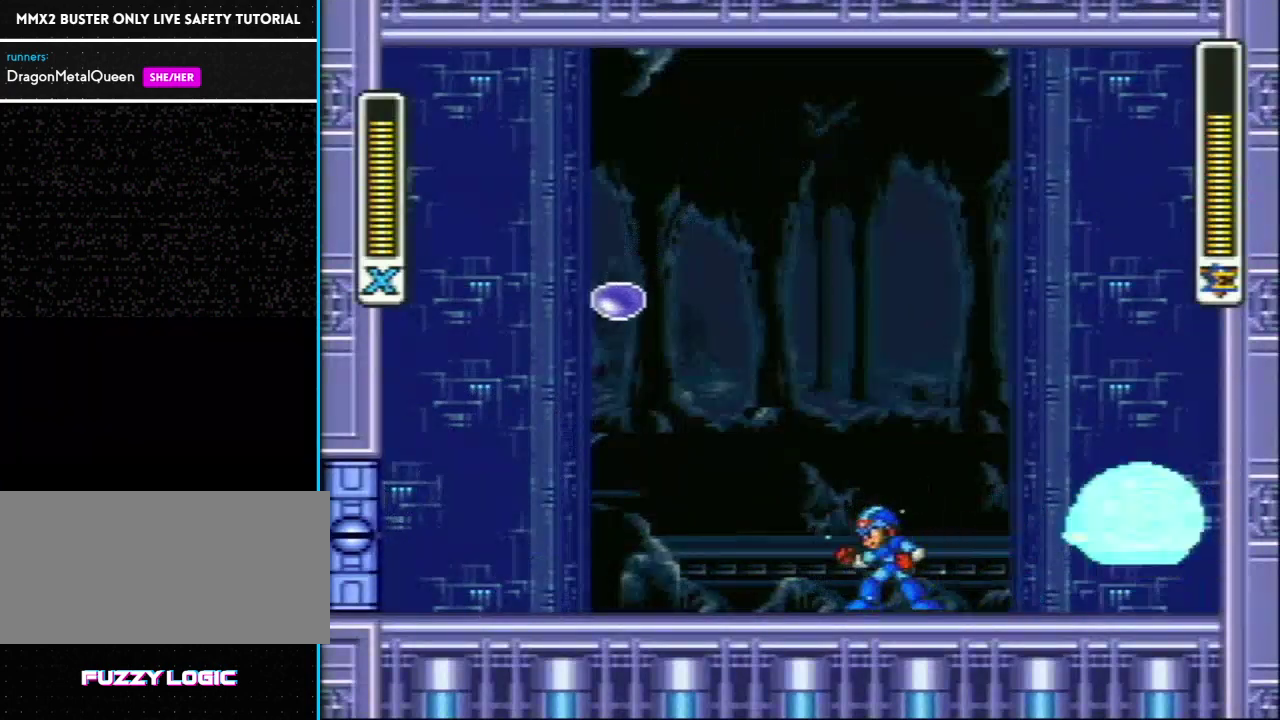
{"buttons": ["Y"], "events": []}
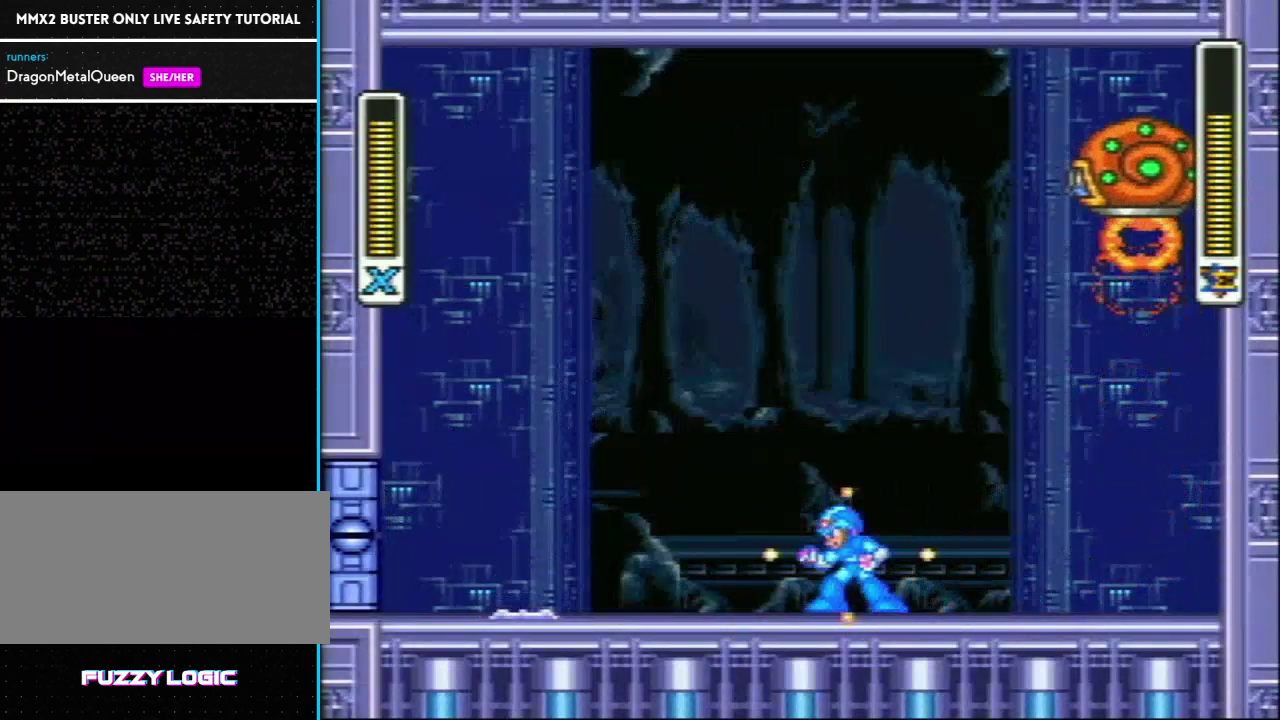
{"buttons": ["Y", "L1", "R1"], "events": [[150, "R1", "down"], [183, "L1", "down"]]}
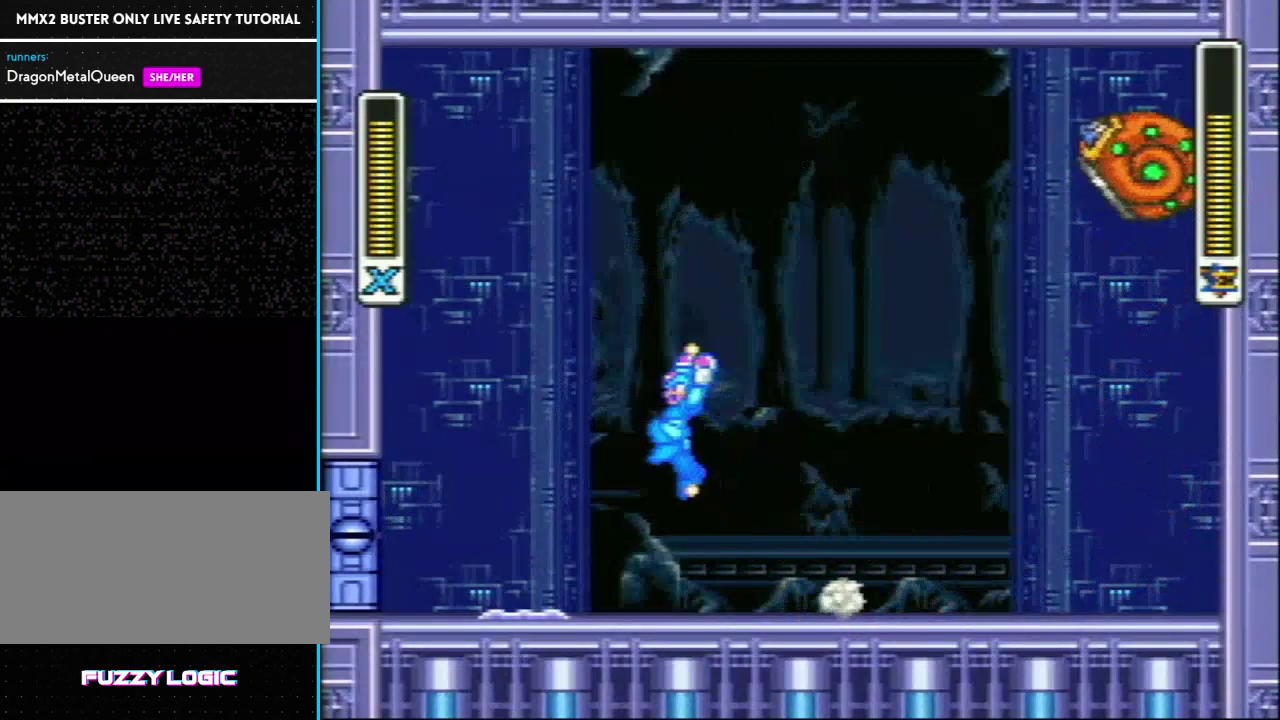
{"buttons": ["Y", "L1"], "events": [[50, "R1", "up"], [417, "L1", "up"], [500, "L1", "down"]]}
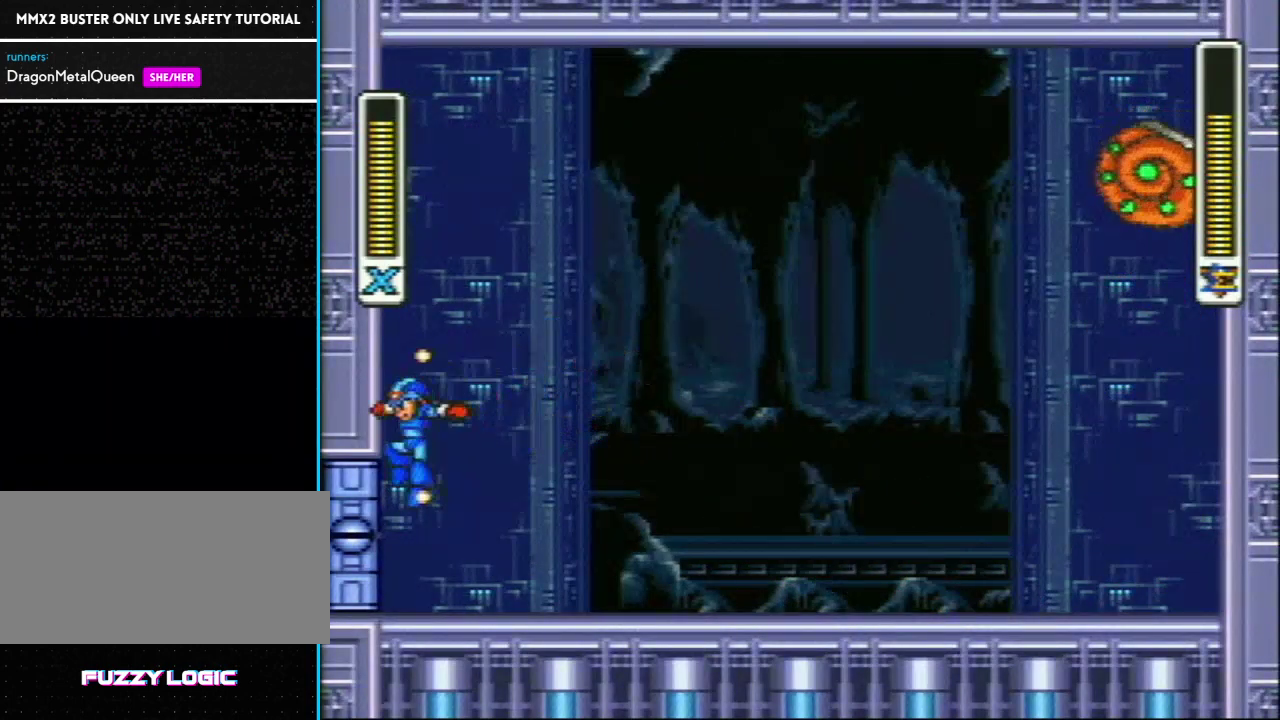
{"buttons": ["Y", "L1"], "events": [[350, "L1", "up"], [417, "L1", "down"]]}
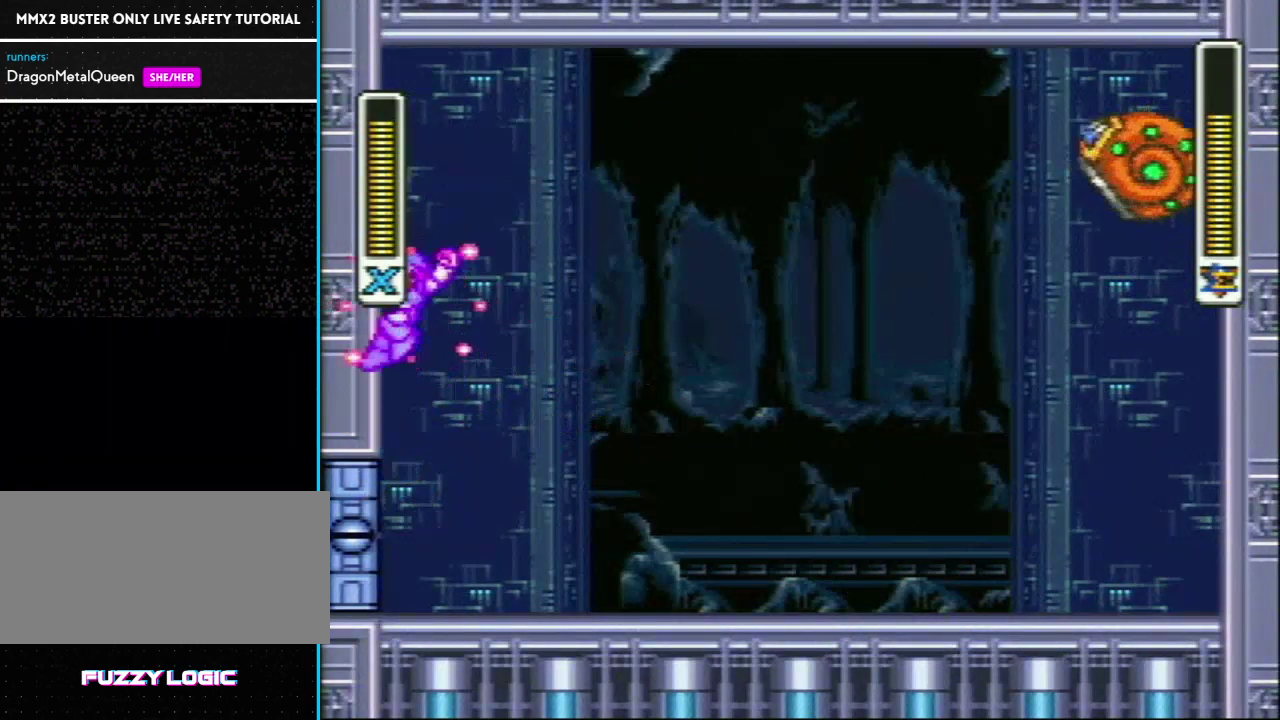
{"buttons": ["Y"], "events": [[433, "L1", "up"]]}
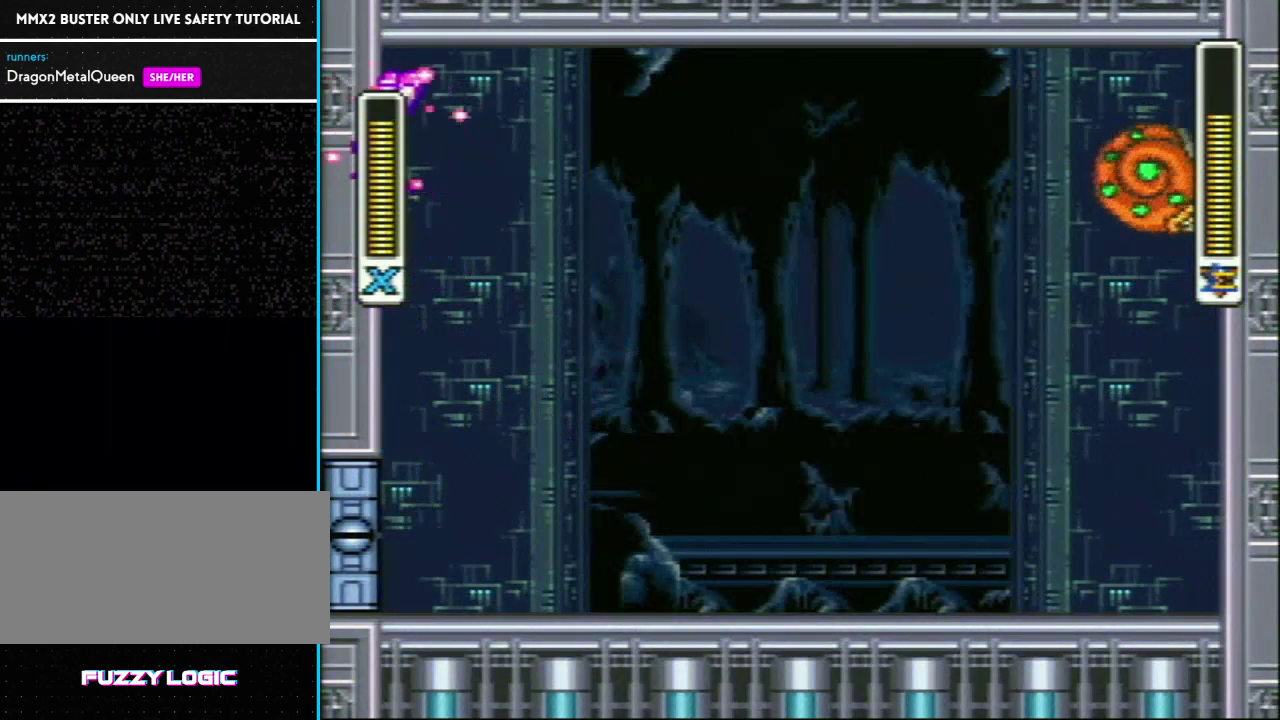
{"buttons": ["Y"], "events": []}
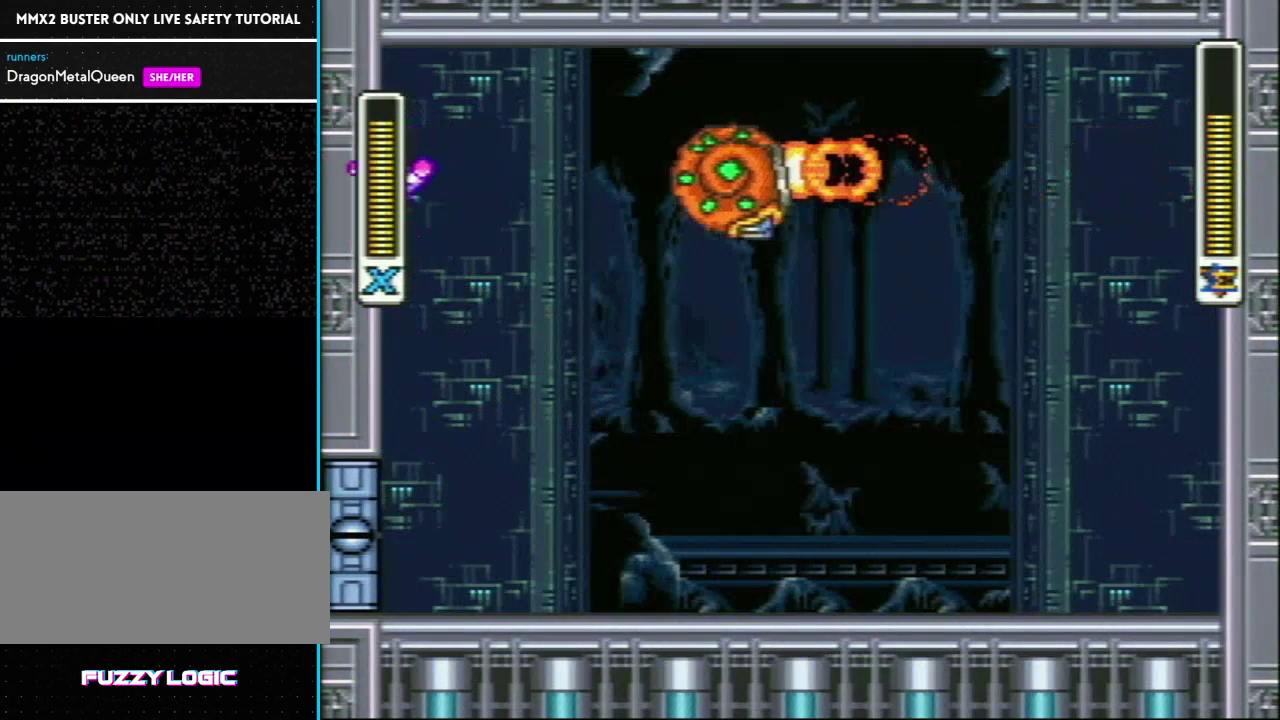
{"buttons": ["Y", "DPAD_RIGHT"], "events": [[367, "DPAD_RIGHT", "down"]]}
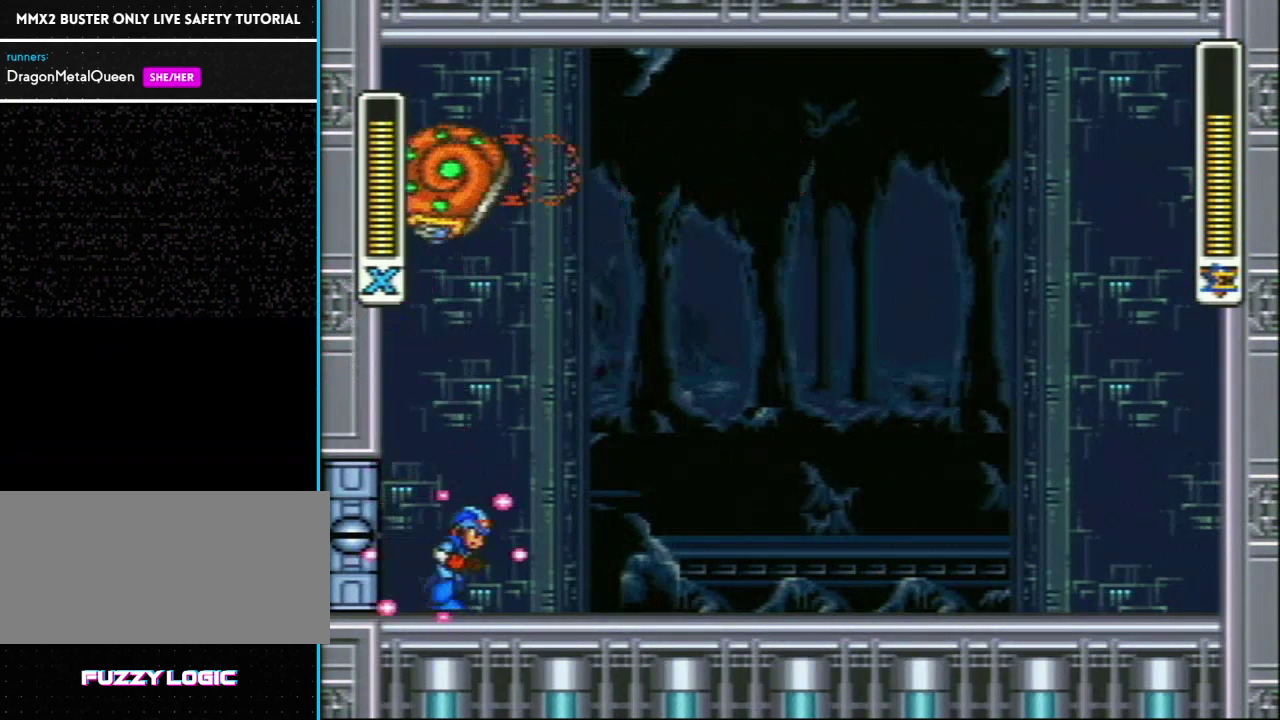
{"buttons": ["Y", "DPAD_RIGHT"], "events": [[67, "L1", "down"], [67, "R1", "down"], [217, "L1", "up"], [217, "R1", "up"]]}
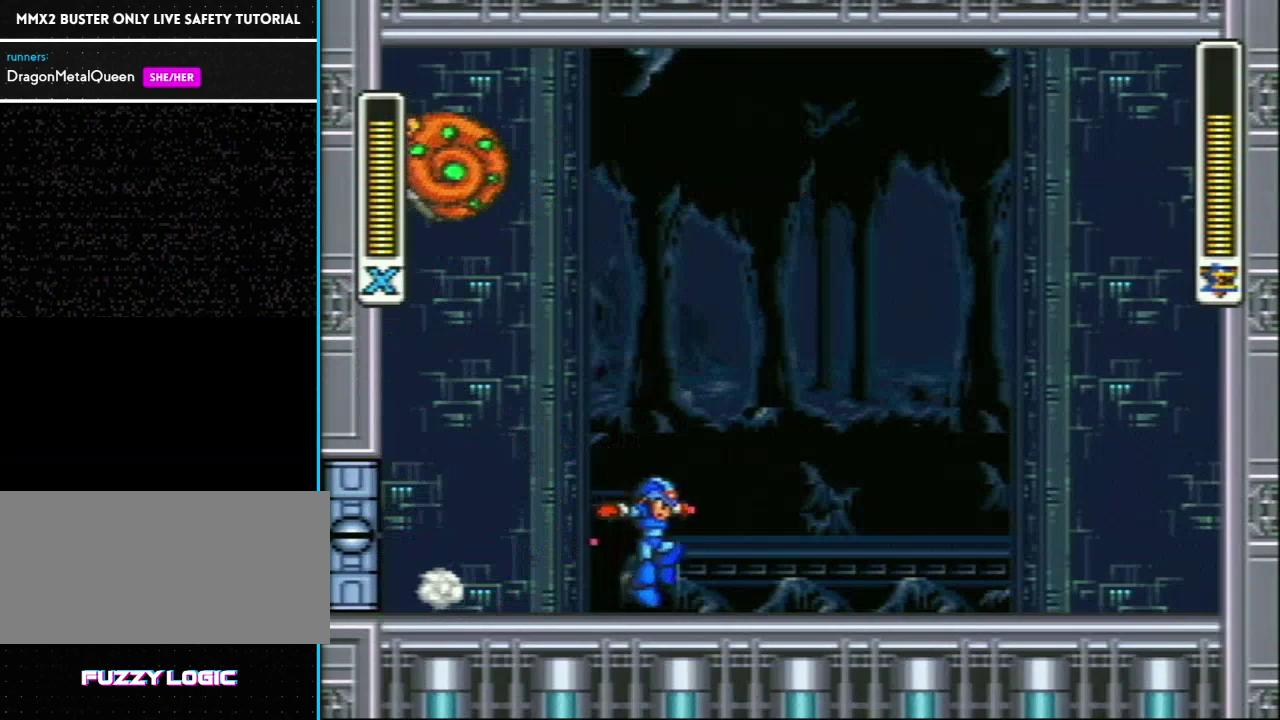
{"buttons": ["Y", "DPAD_RIGHT"], "events": [[150, "L1", "down"], [150, "R1", "down"], [267, "L1", "up"], [317, "R1", "up"]]}
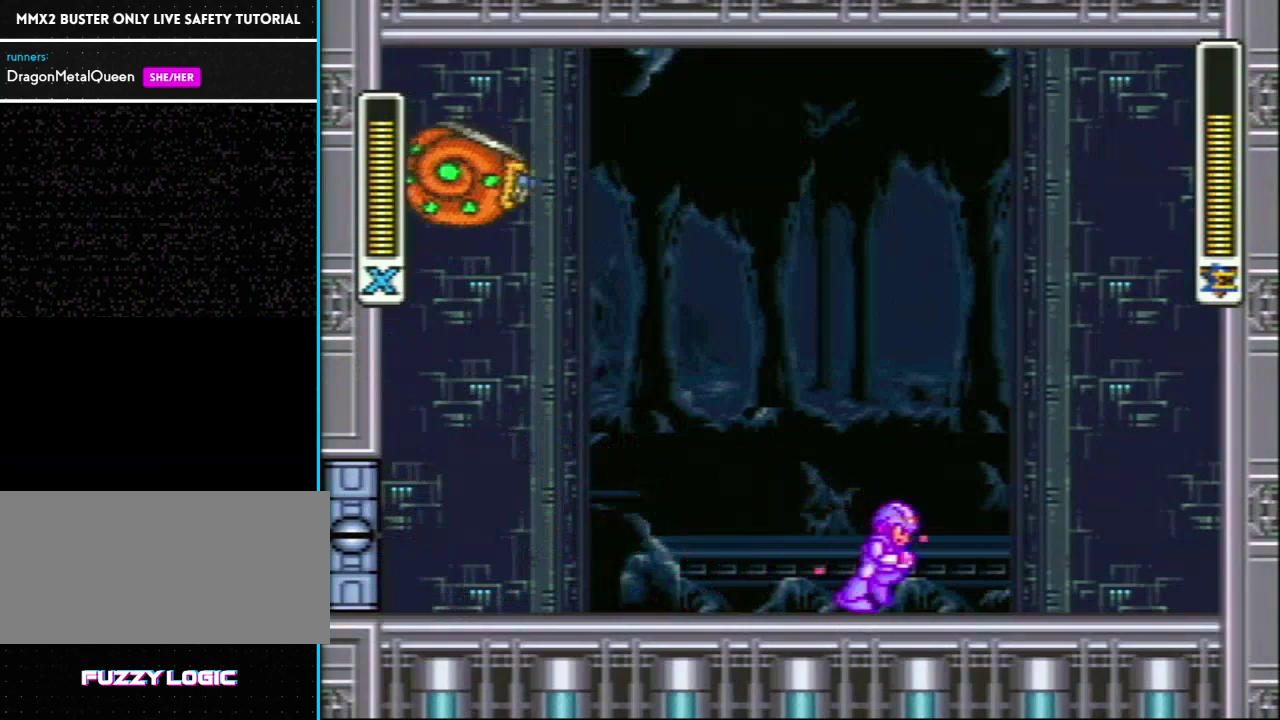
{"buttons": ["Y", "L1", "R1", "DPAD_RIGHT"], "events": [[100, "L1", "down"], [100, "R1", "down"]]}
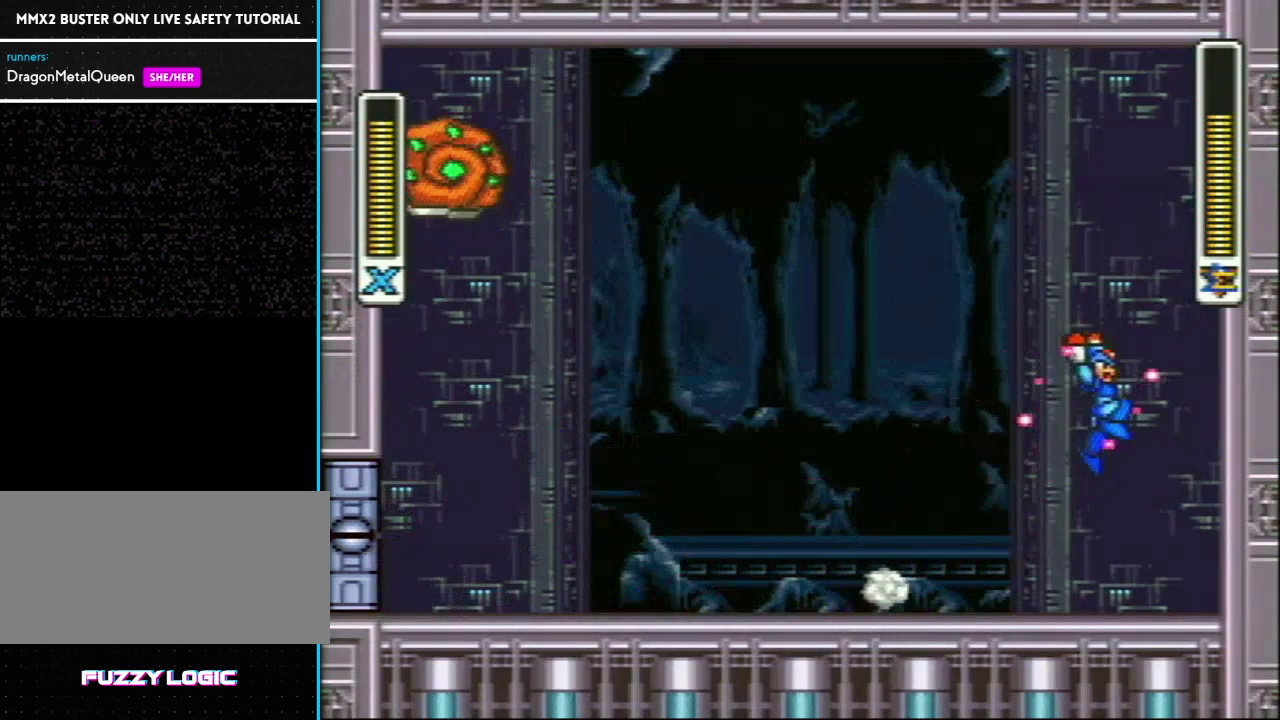
{"buttons": ["Y", "L1"], "events": [[117, "R1", "up"], [200, "L1", "up"], [317, "DPAD_RIGHT", "up"], [317, "L1", "down"], [317, "R1", "down"], [467, "R1", "up"]]}
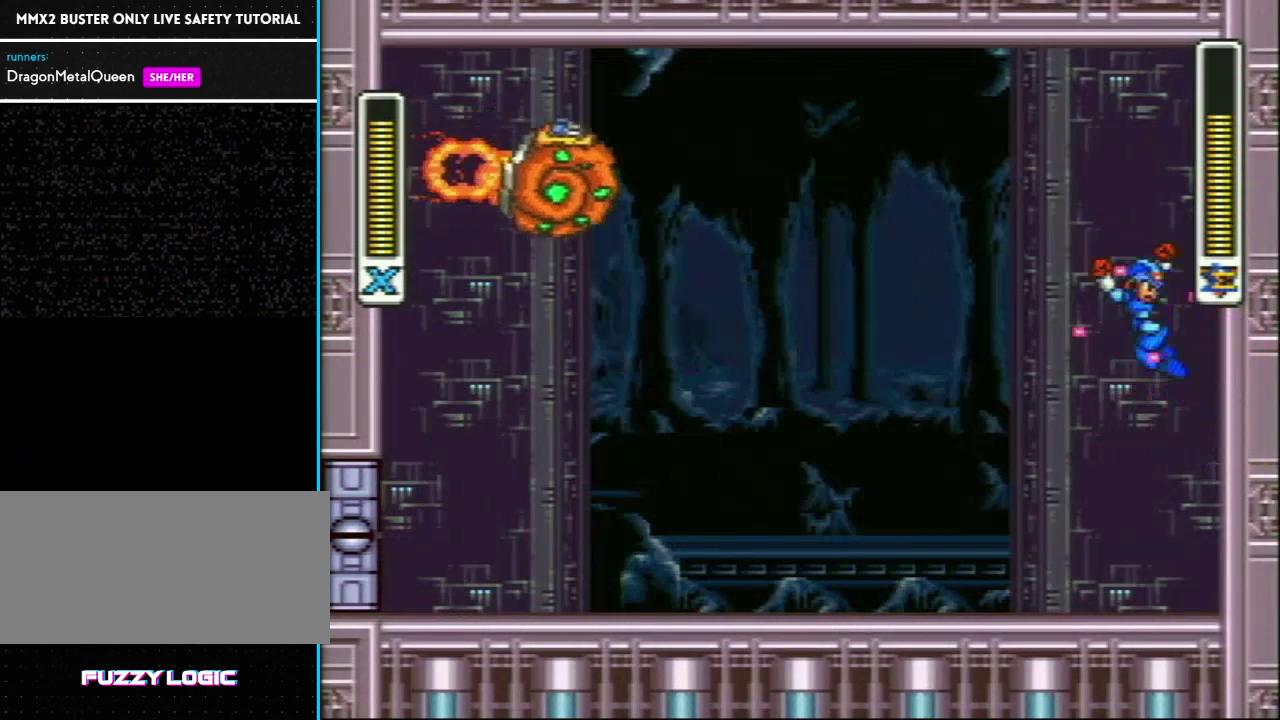
{"buttons": ["Y"], "events": [[50, "L1", "up"]]}
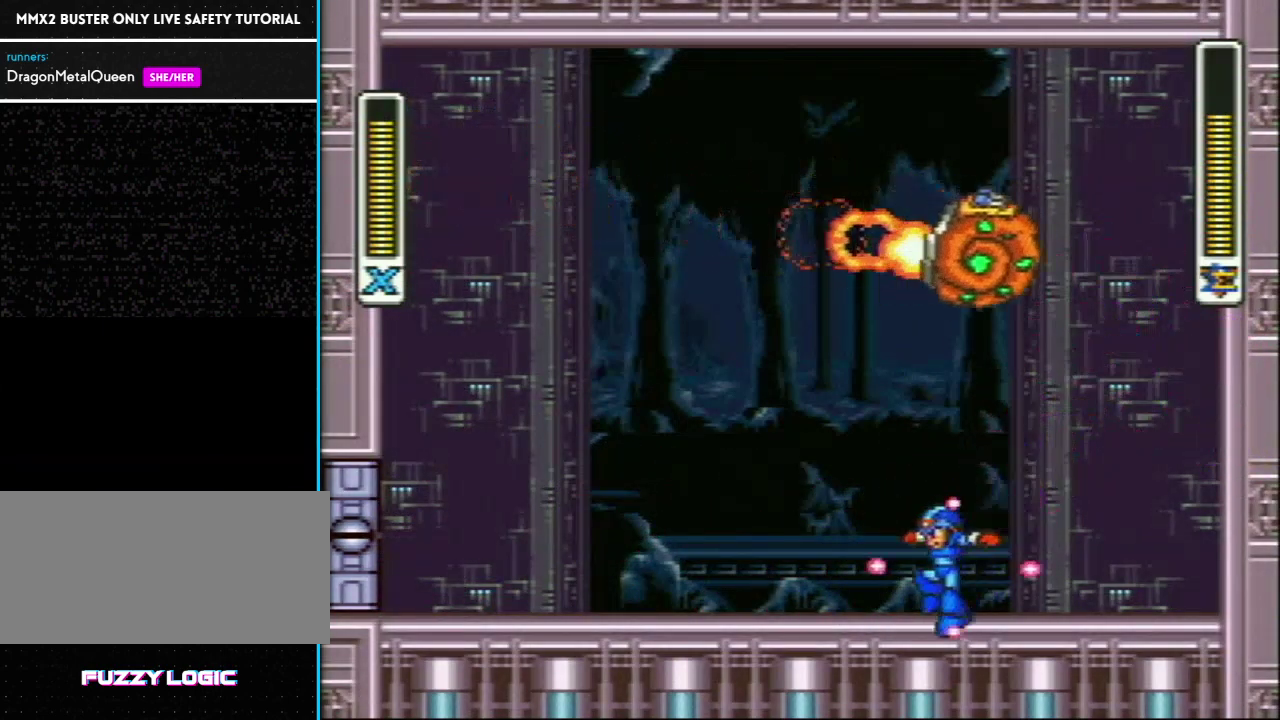
{"buttons": ["Y"], "events": [[150, "L1", "down"], [150, "R1", "down"], [183, "DPAD_UP", "down"], [283, "DPAD_UP", "up"], [283, "R1", "up"], [383, "L1", "up"]]}
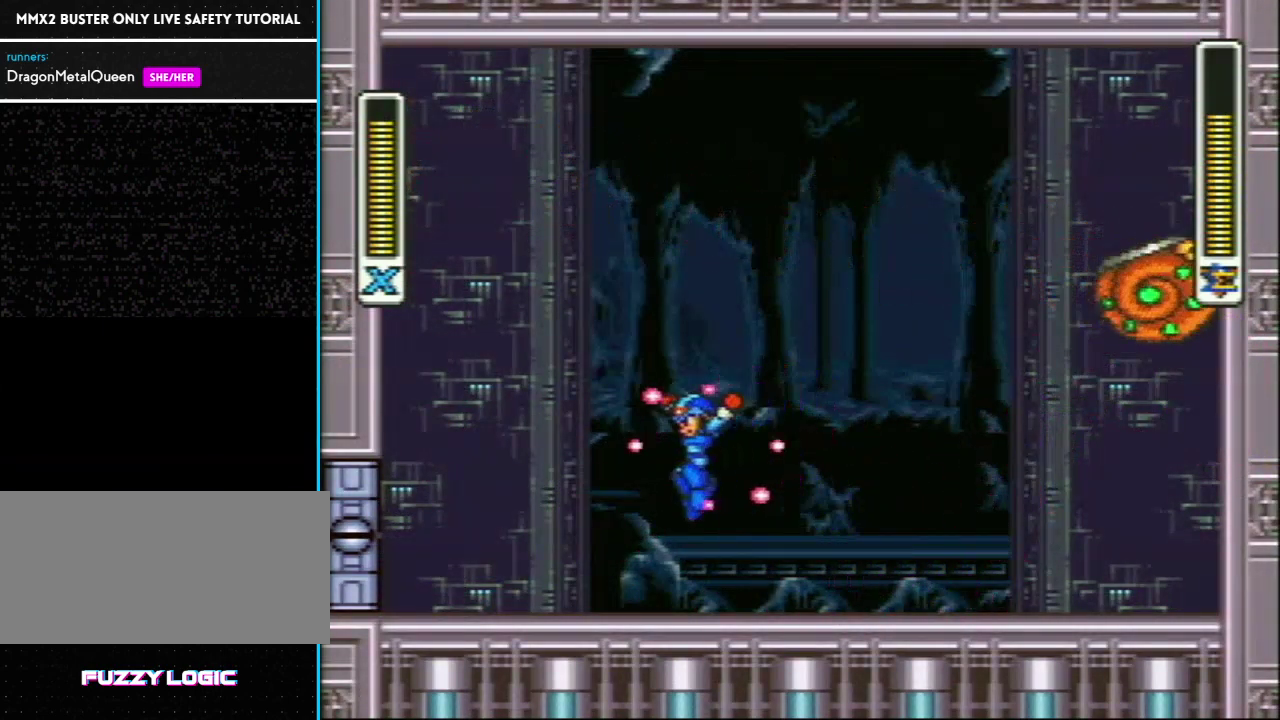
{"buttons": ["Y"], "events": [[233, "DPAD_UP", "down"], [283, "DPAD_RIGHT", "down"], [283, "DPAD_UP", "up"], [383, "DPAD_RIGHT", "up"]]}